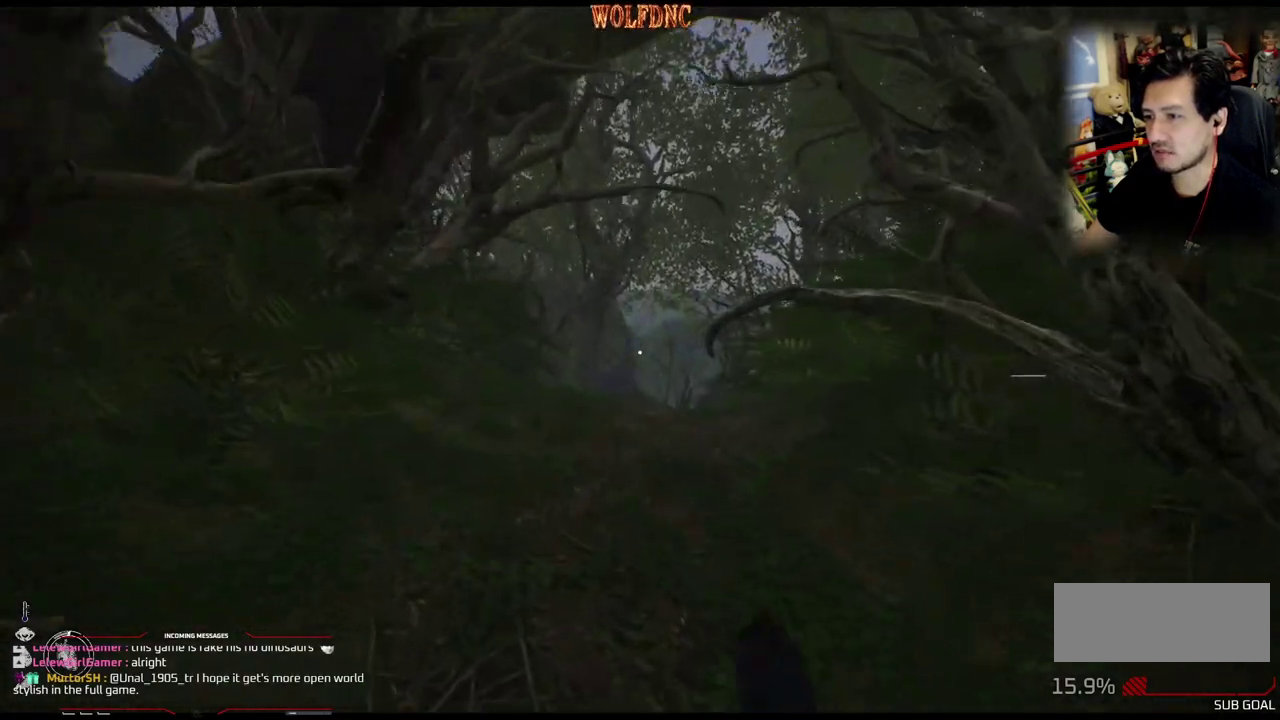
Gameplay with a controller (PlayStation layout); each line is a JSON object with the inputs held at the frame after it. "events" lists button and stick changes between this image and that frame as [ms after this image, input, new state], when the widget could be followed in between. Not read: L3 R3 SELECT.
{"buttons": ["L1", "DPAD_UP"], "events": []}
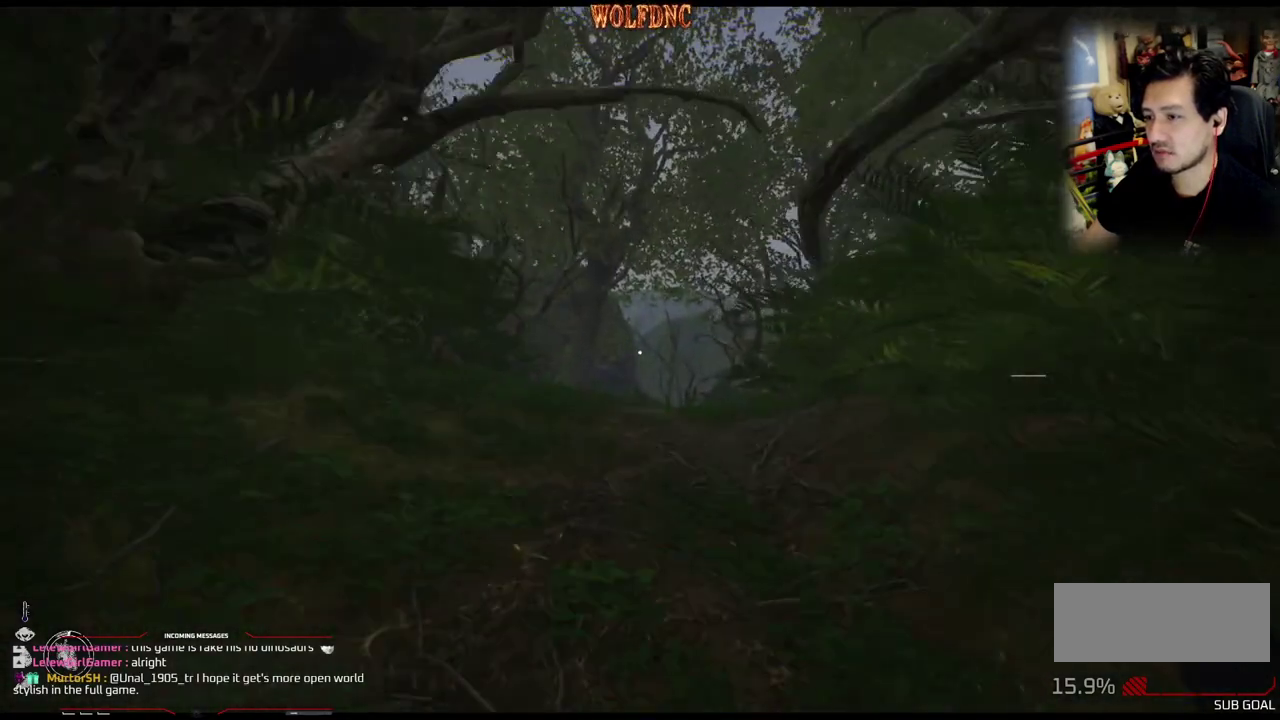
{"buttons": ["L1", "DPAD_UP"], "events": []}
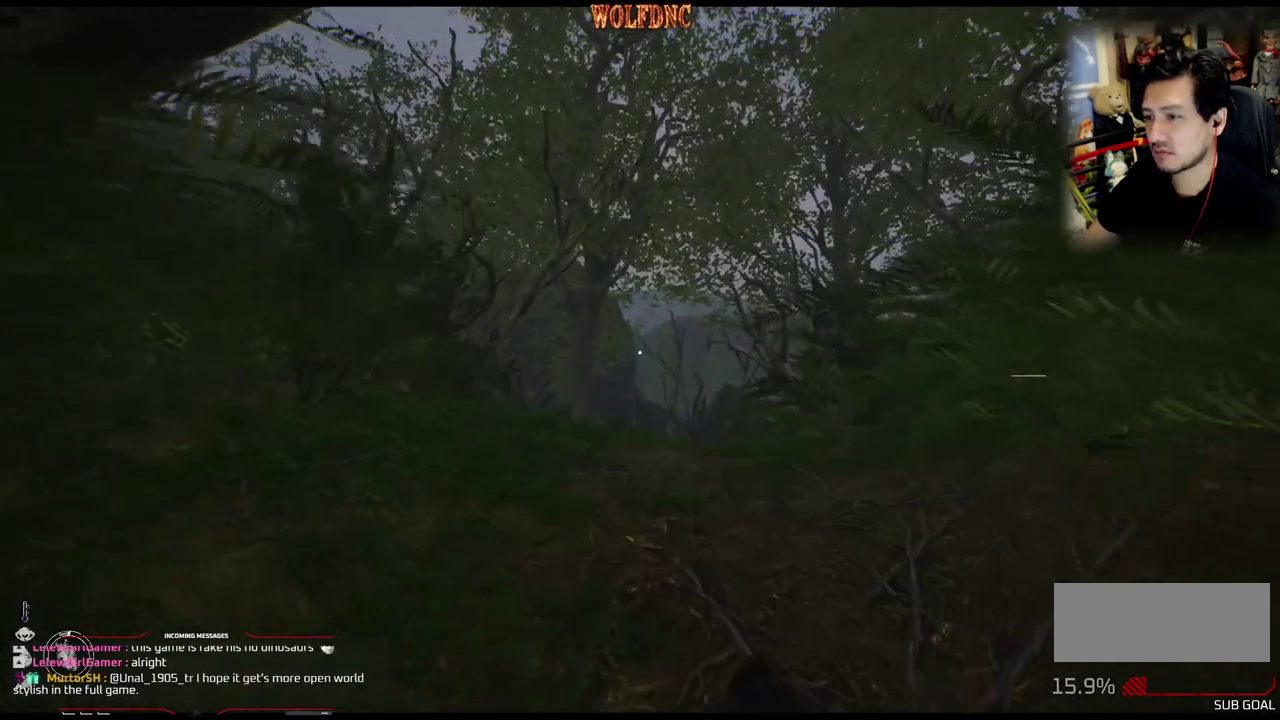
{"buttons": ["L1", "DPAD_UP"], "events": []}
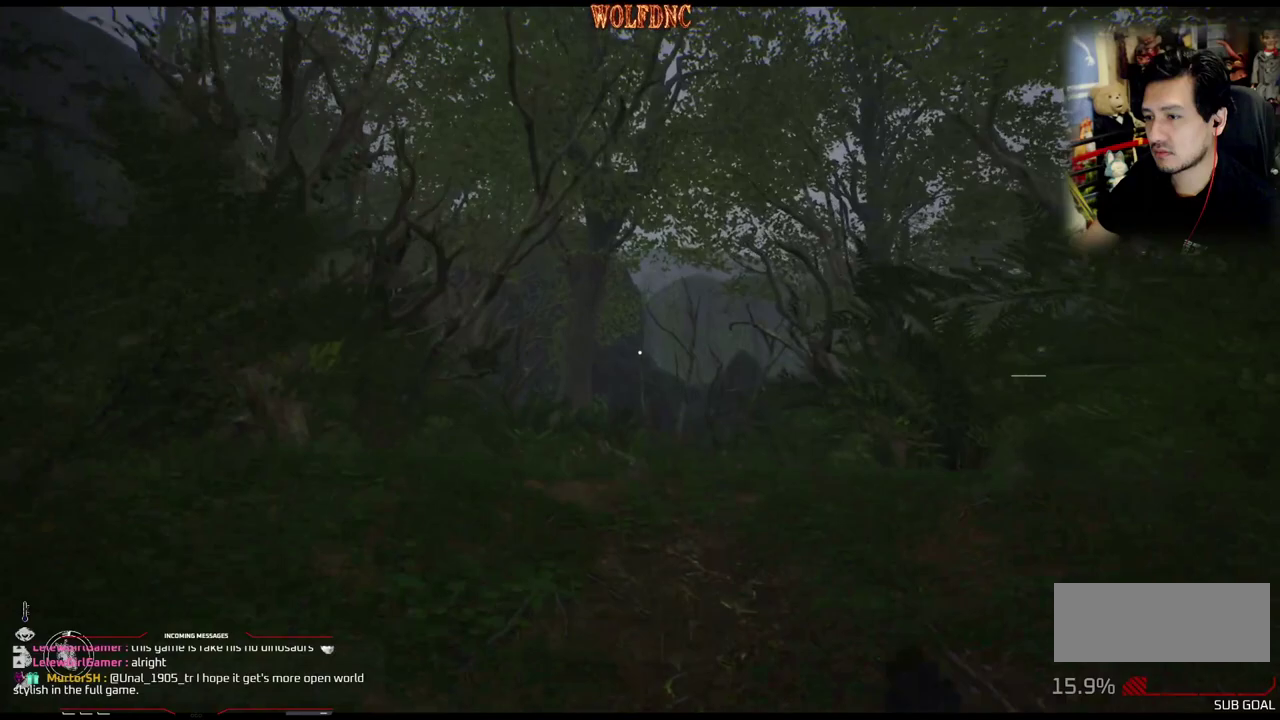
{"buttons": ["DPAD_UP"], "events": [[451, "L1", "up"]]}
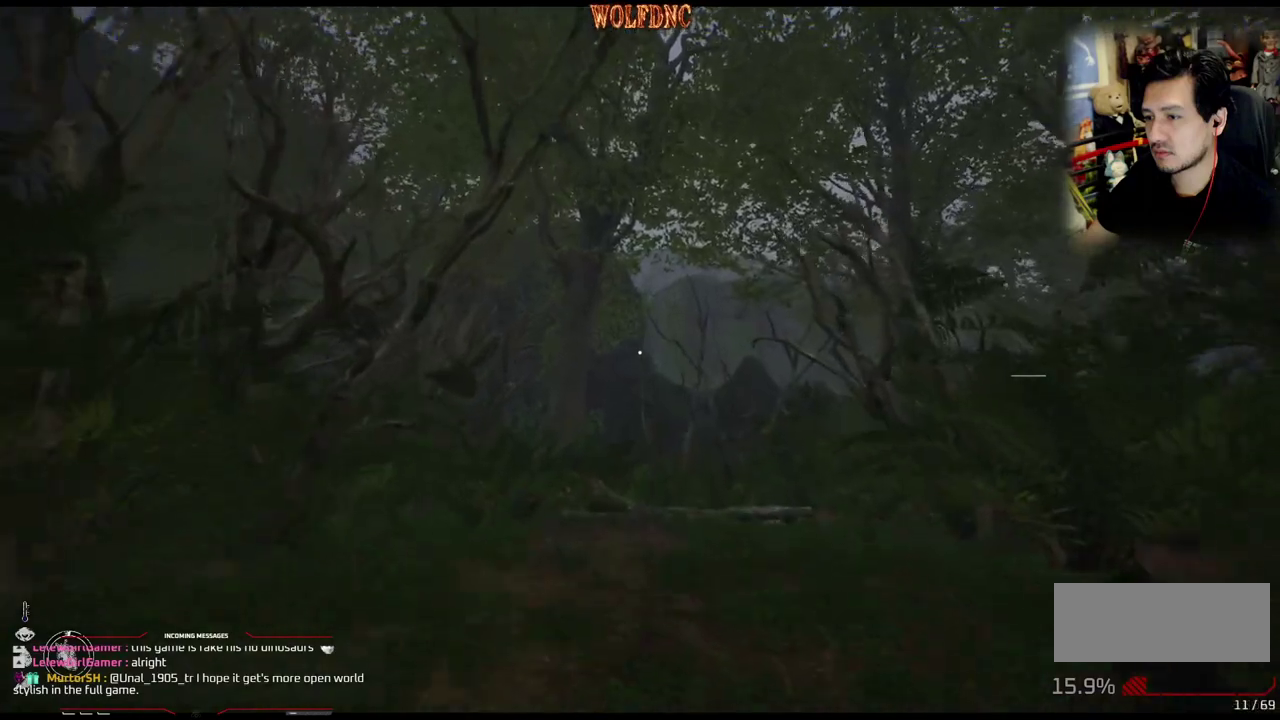
{"buttons": ["DPAD_DOWN", "DPAD_LEFT"], "events": [[333, "DPAD_UP", "up"], [383, "DPAD_LEFT", "down"], [417, "DPAD_DOWN", "down"]]}
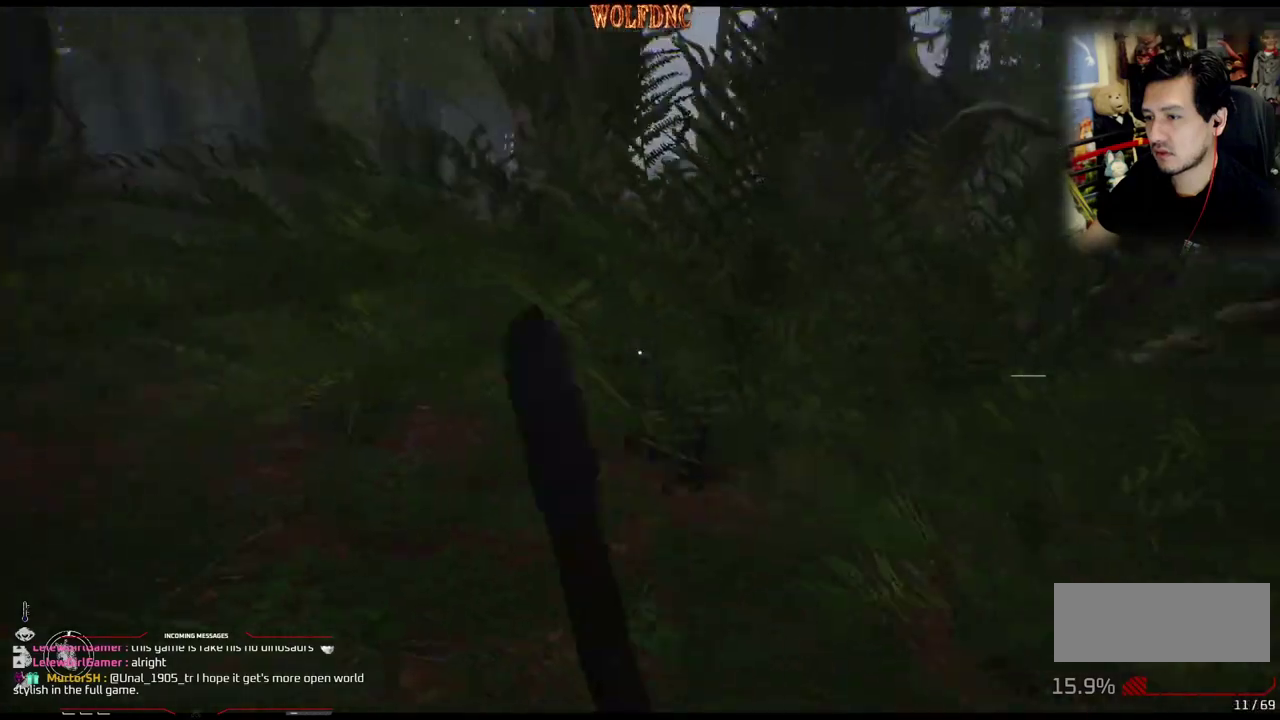
{"buttons": ["DPAD_UP", "DPAD_LEFT"], "events": [[117, "DPAD_DOWN", "up"], [284, "DPAD_UP", "down"]]}
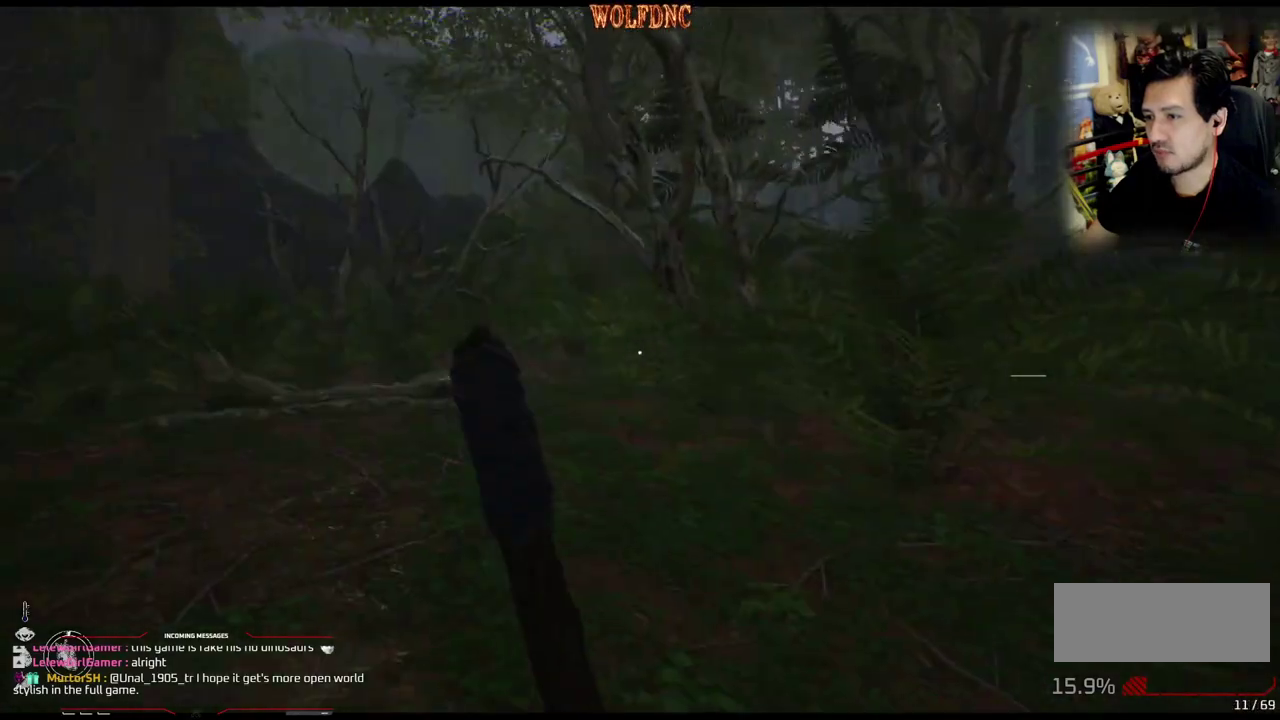
{"buttons": ["L1", "DPAD_UP"], "events": [[183, "DPAD_LEFT", "up"], [484, "L1", "down"]]}
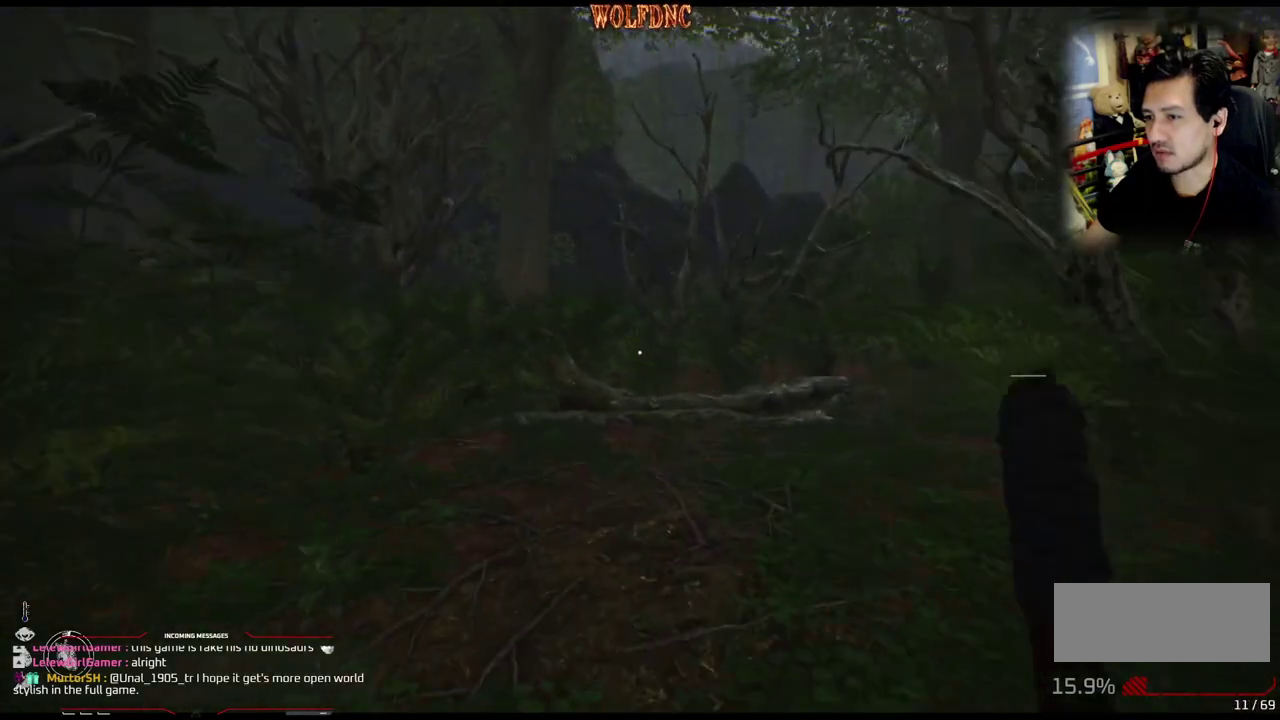
{"buttons": ["L1", "DPAD_UP", "DPAD_RIGHT"], "events": [[317, "DPAD_RIGHT", "down"]]}
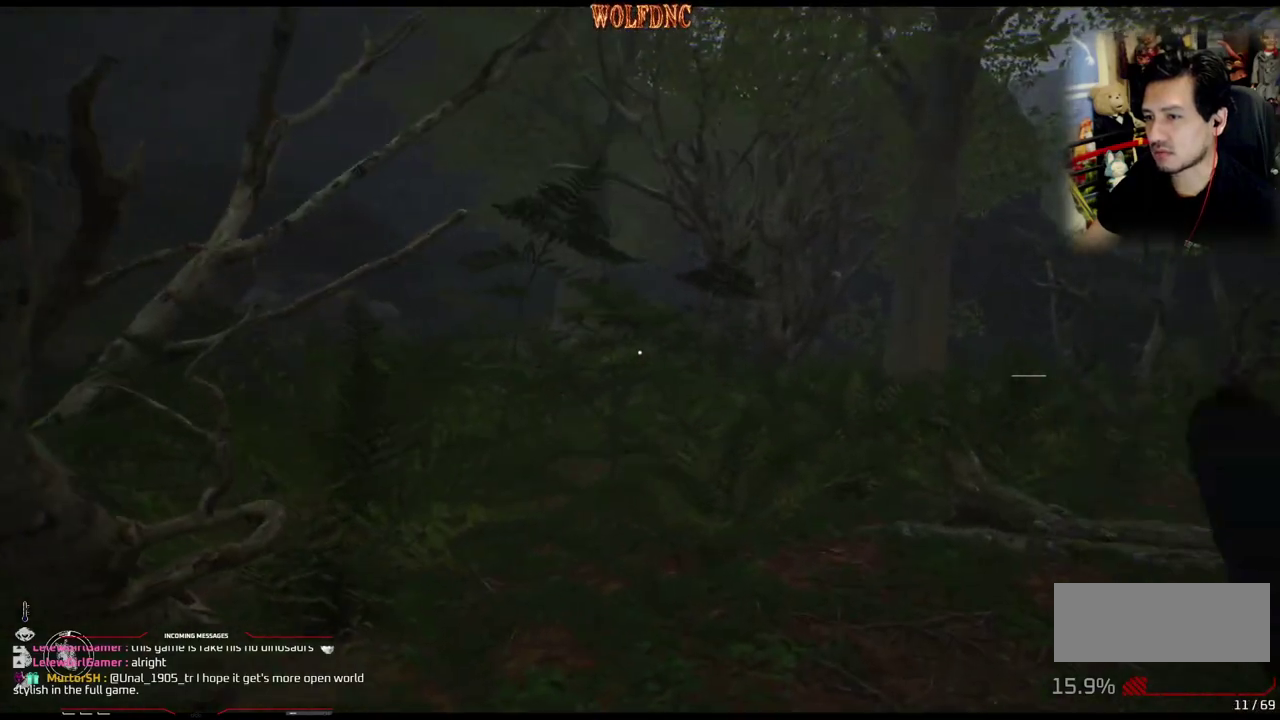
{"buttons": ["DPAD_UP", "DPAD_RIGHT"], "events": [[434, "L1", "up"]]}
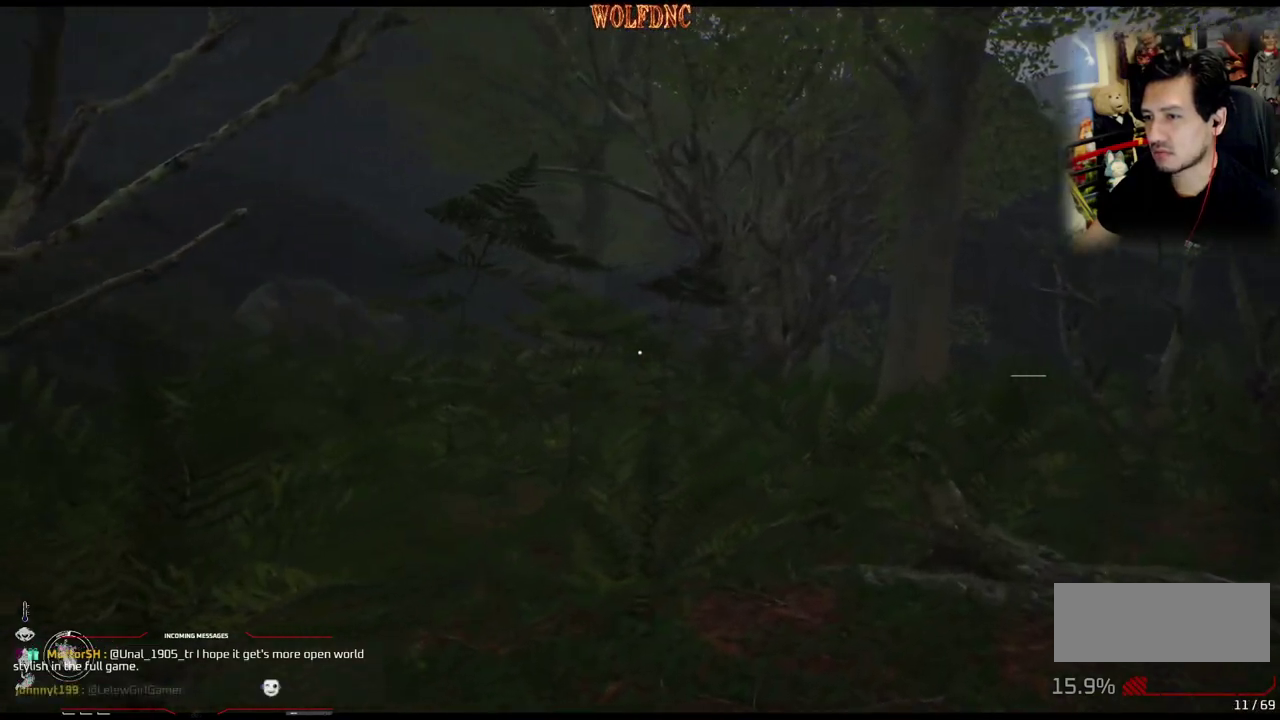
{"buttons": ["DPAD_UP", "DPAD_RIGHT"], "events": []}
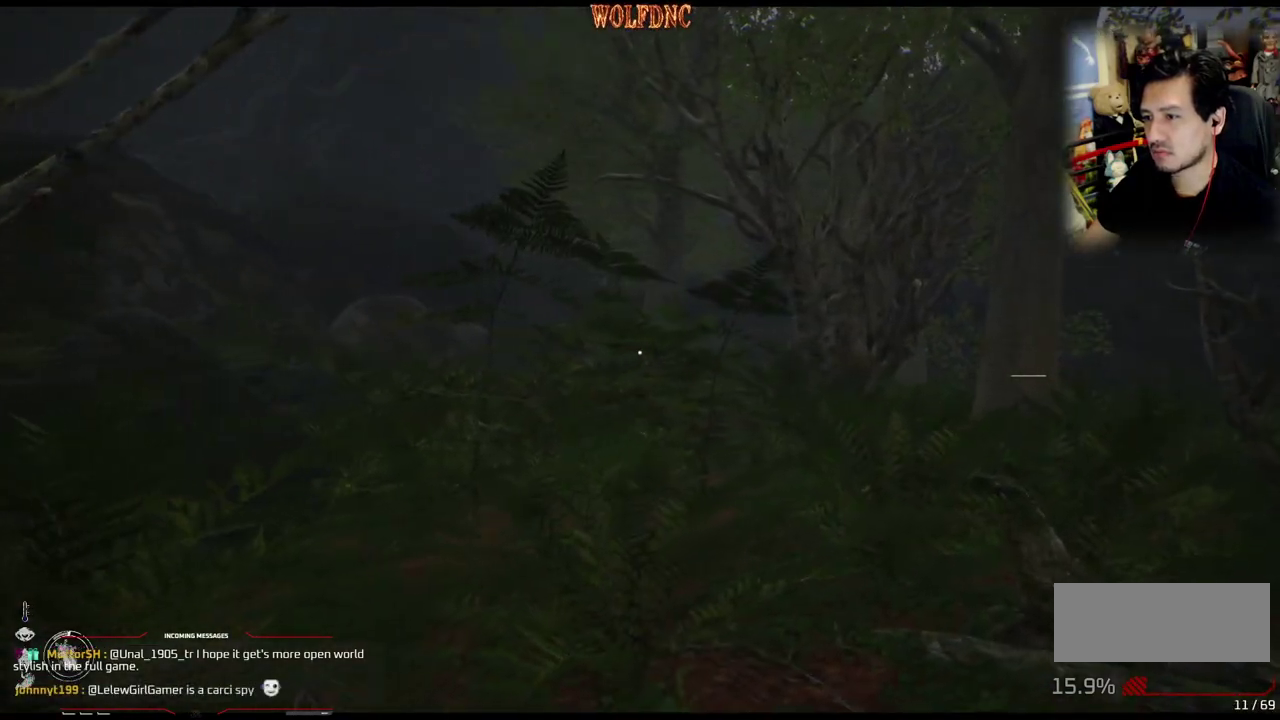
{"buttons": ["DPAD_UP", "DPAD_RIGHT"], "events": []}
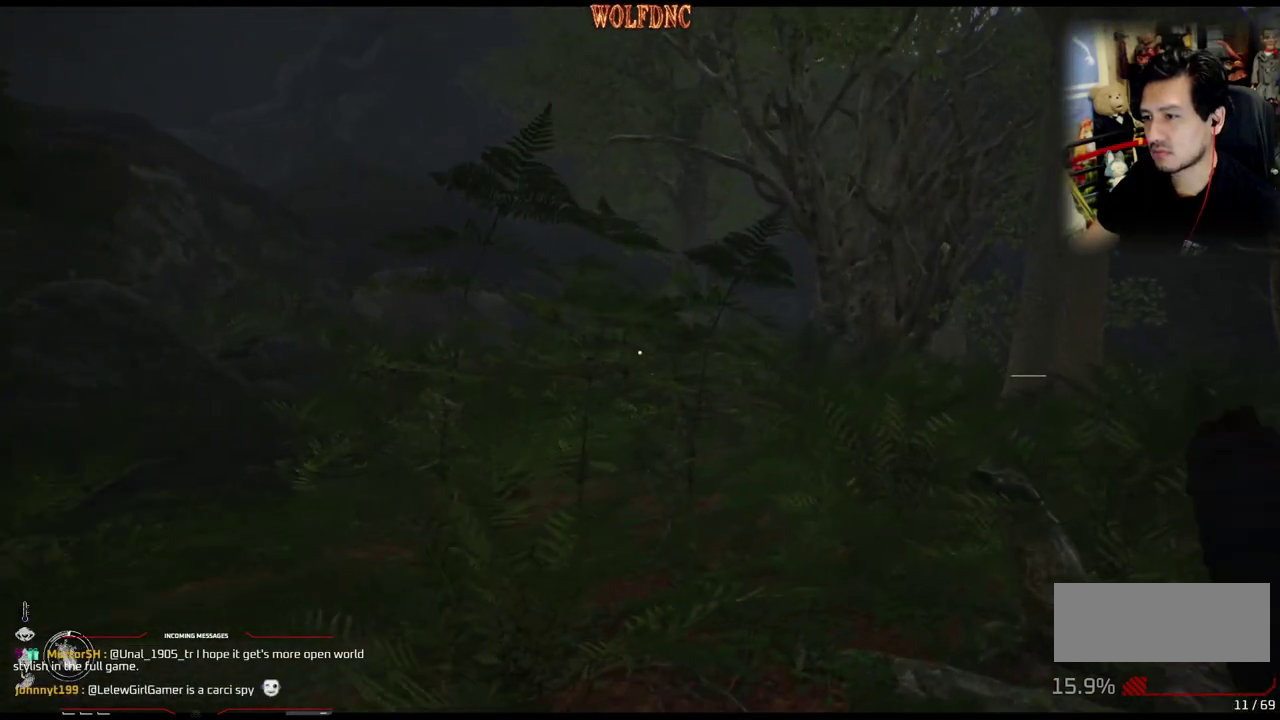
{"buttons": ["DPAD_LEFT"], "events": [[200, "DPAD_RIGHT", "up"], [250, "DPAD_LEFT", "down"], [400, "DPAD_UP", "up"]]}
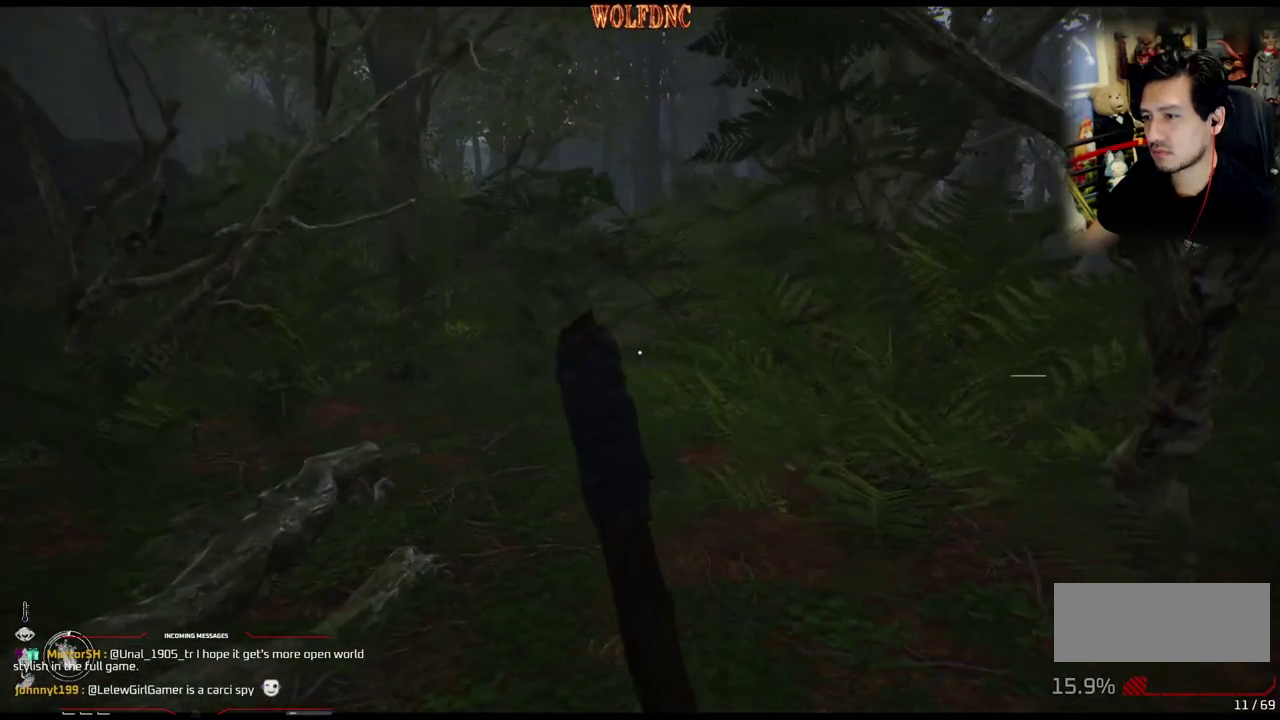
{"buttons": ["DPAD_LEFT"], "events": []}
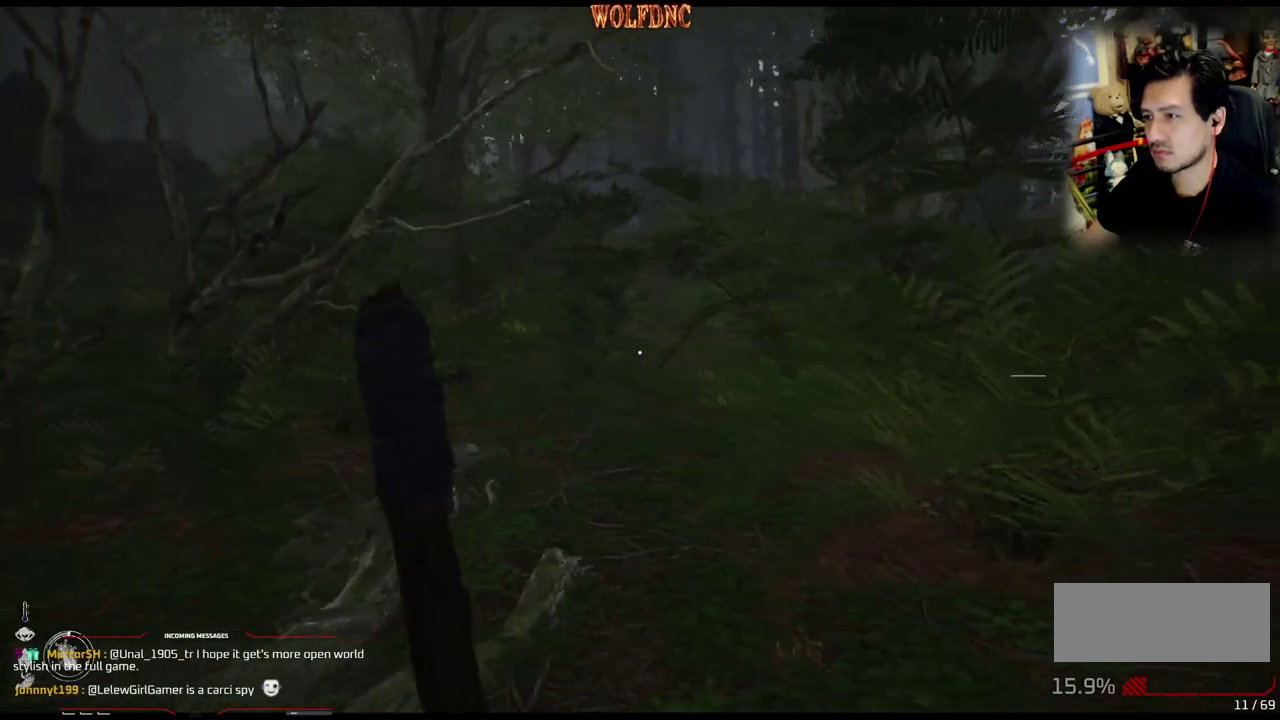
{"buttons": ["DPAD_UP"], "events": [[333, "DPAD_UP", "down"], [383, "DPAD_LEFT", "up"]]}
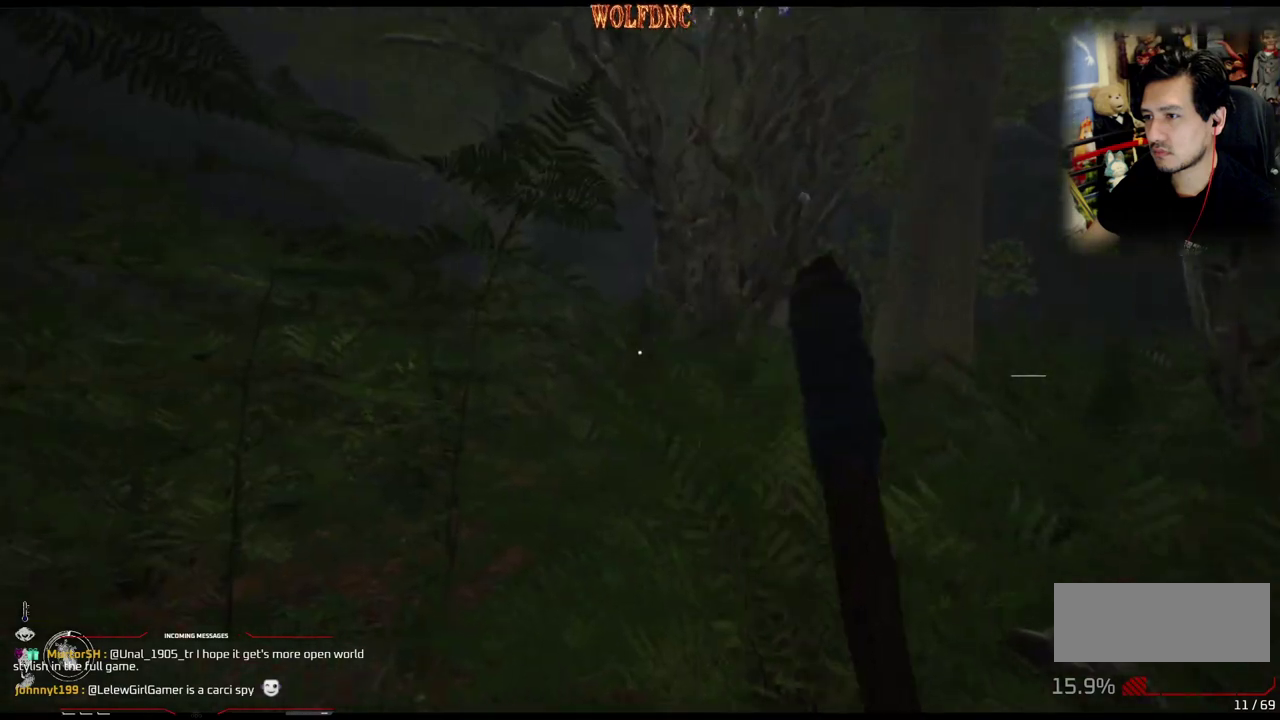
{"buttons": ["L1", "DPAD_UP"], "events": [[67, "L1", "down"]]}
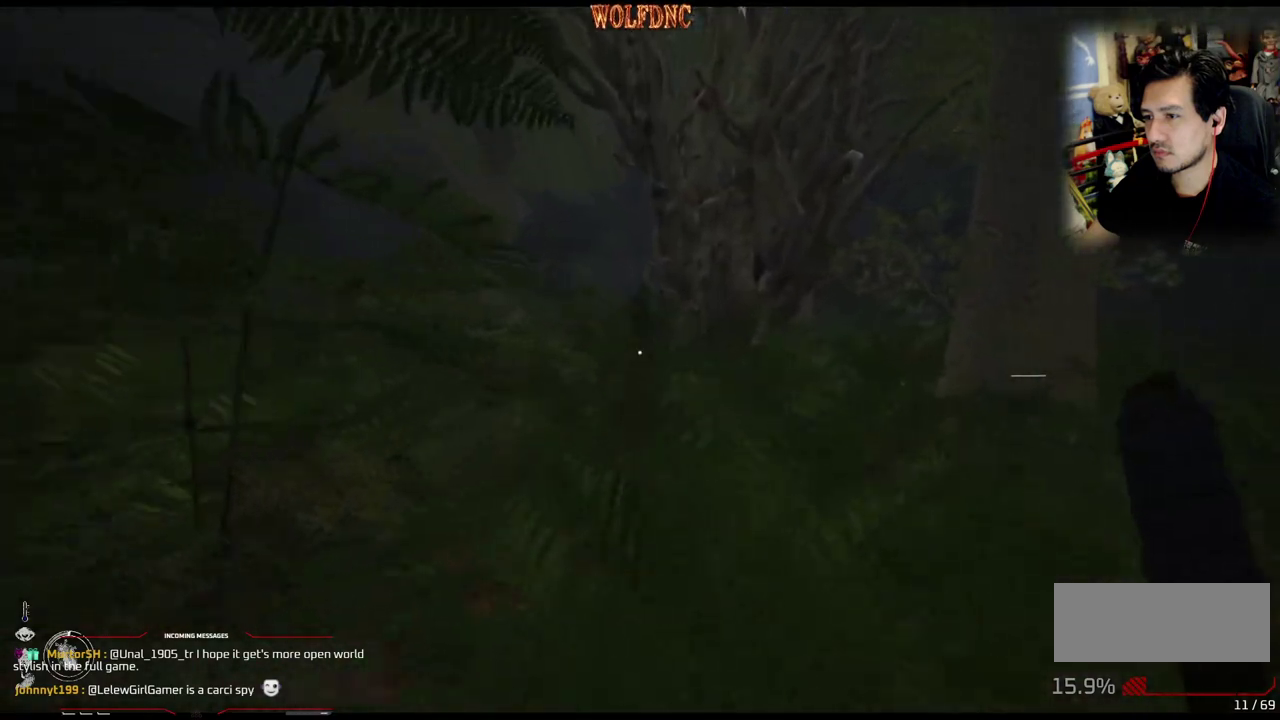
{"buttons": ["L1", "DPAD_UP"], "events": [[83, "DPAD_RIGHT", "down"], [267, "DPAD_RIGHT", "up"]]}